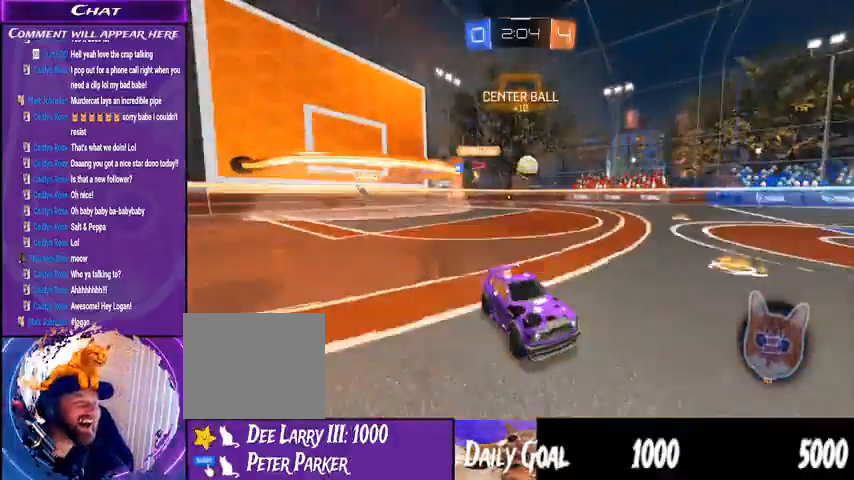
Gameplay with a controller (PlayStation layout); each line is a JSON object with the inputs held at the frame after it (dt_ms = milliseconds from this image to that frame). "events" lists button and stick changes between this image and that frame as [ms after this image, input, new state], when the widget could be followed in between. Not read: HOME L1 R1 SELECT.
{"dt_ms": 500, "buttons": ["R2"], "left_stick": "center", "right_stick": "center", "events": [[67, "TRIANGLE", "down"], [167, "TRIANGLE", "up"]]}
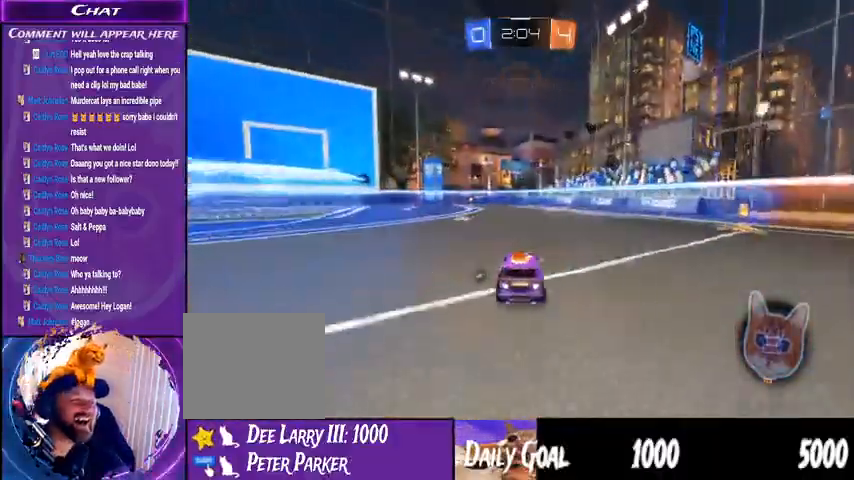
{"dt_ms": 1000, "buttons": ["R2"], "left_stick": "center", "right_stick": "center", "events": [[100, "left_stick", "left"], [233, "left_stick", "center"], [667, "TRIANGLE", "down"], [833, "TRIANGLE", "up"]]}
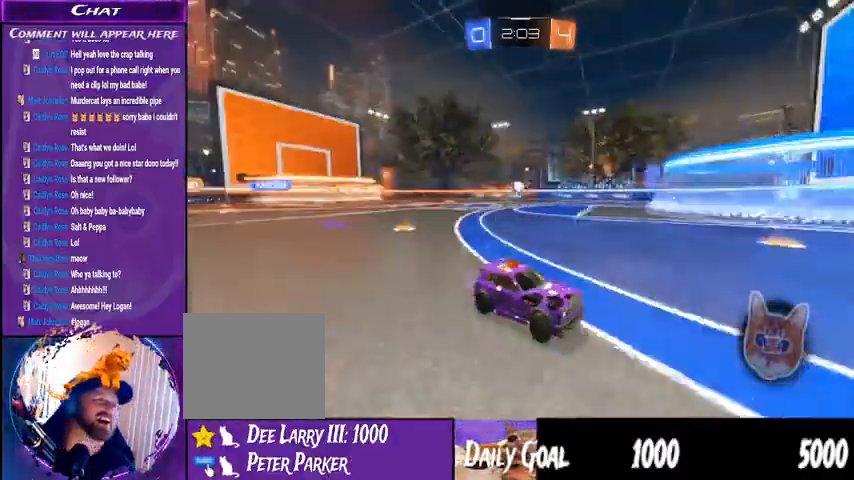
{"dt_ms": 1000, "buttons": ["R2"], "left_stick": "center", "right_stick": "center"}
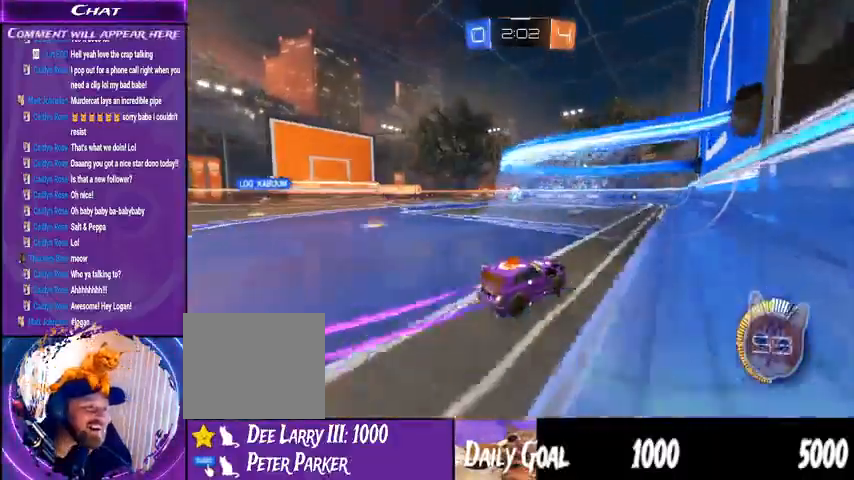
{"dt_ms": 500, "buttons": ["R2"], "left_stick": "down-left", "right_stick": "center", "events": [[333, "left_stick", "left"], [400, "left_stick", "down-left"]]}
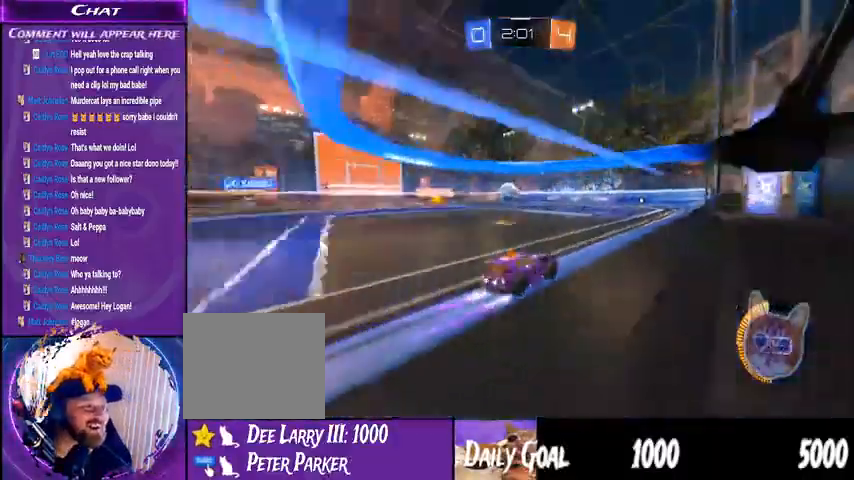
{"dt_ms": 500, "buttons": ["L2"], "left_stick": "down", "right_stick": "center", "events": [[267, "R2", "up"], [300, "L2", "down"], [300, "left_stick", "down"]]}